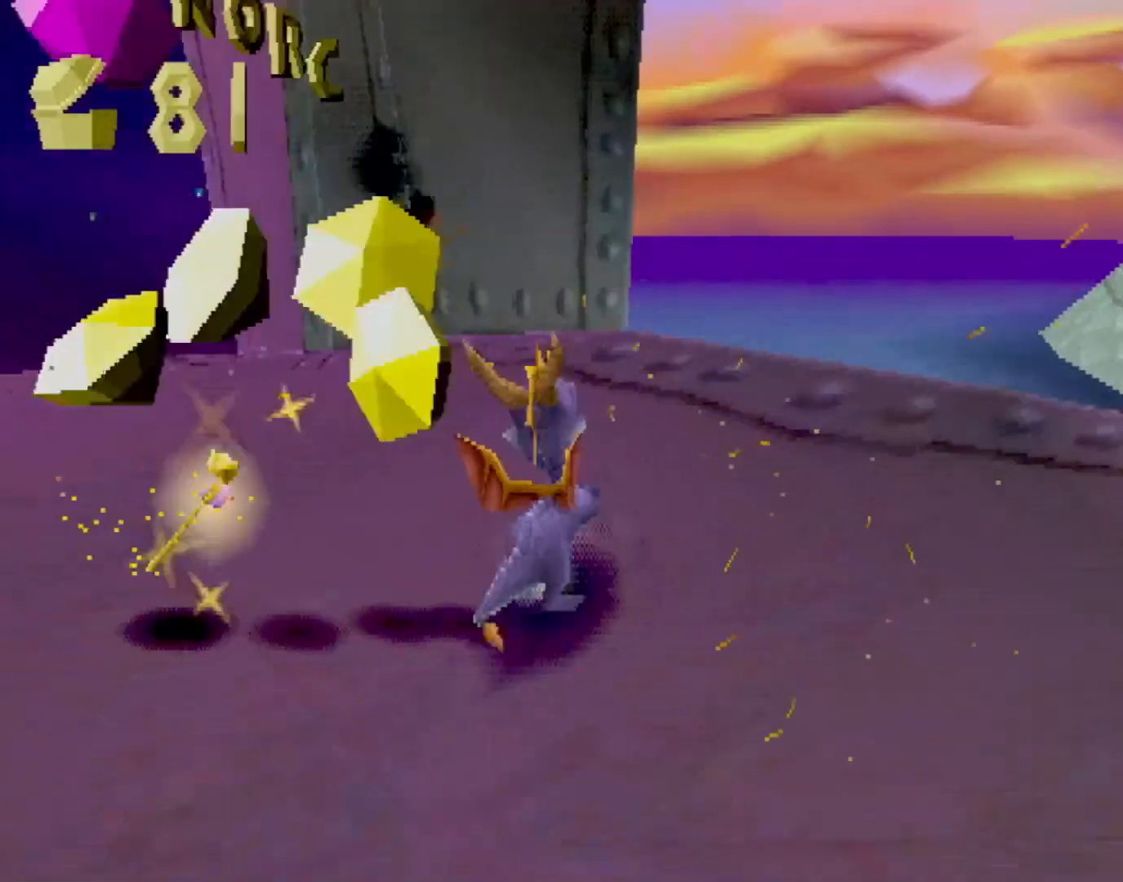
Gameplay with a controller (PlayStation layout); each line is a JSON object with the inputs held at the frame after it. "events" lists button and stick changes between this image and that frame as [ms after this image, input, new state], when the widget could be followed in between. Not read: L3 R2 R3 right_stick.
{"buttons": ["CROSS", "L2"], "left_stick": "up", "events": [[217, "left_stick", "up-left"], [334, "CROSS", "down"], [367, "L2", "down"], [384, "left_stick", "up"]]}
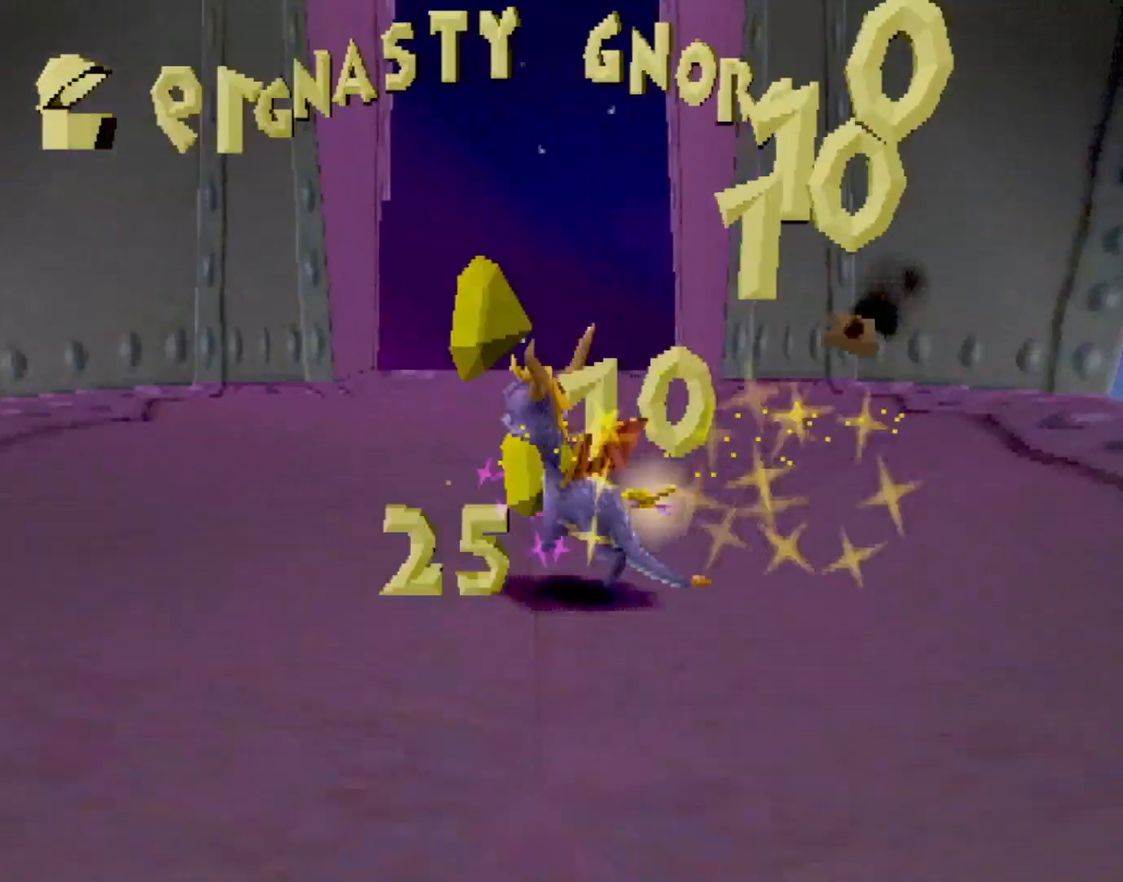
{"buttons": ["CROSS"], "left_stick": "center", "events": [[83, "L2", "up"], [100, "SQUARE", "down"], [117, "CROSS", "up"], [300, "left_stick", "center"], [467, "CROSS", "down"], [484, "SQUARE", "up"]]}
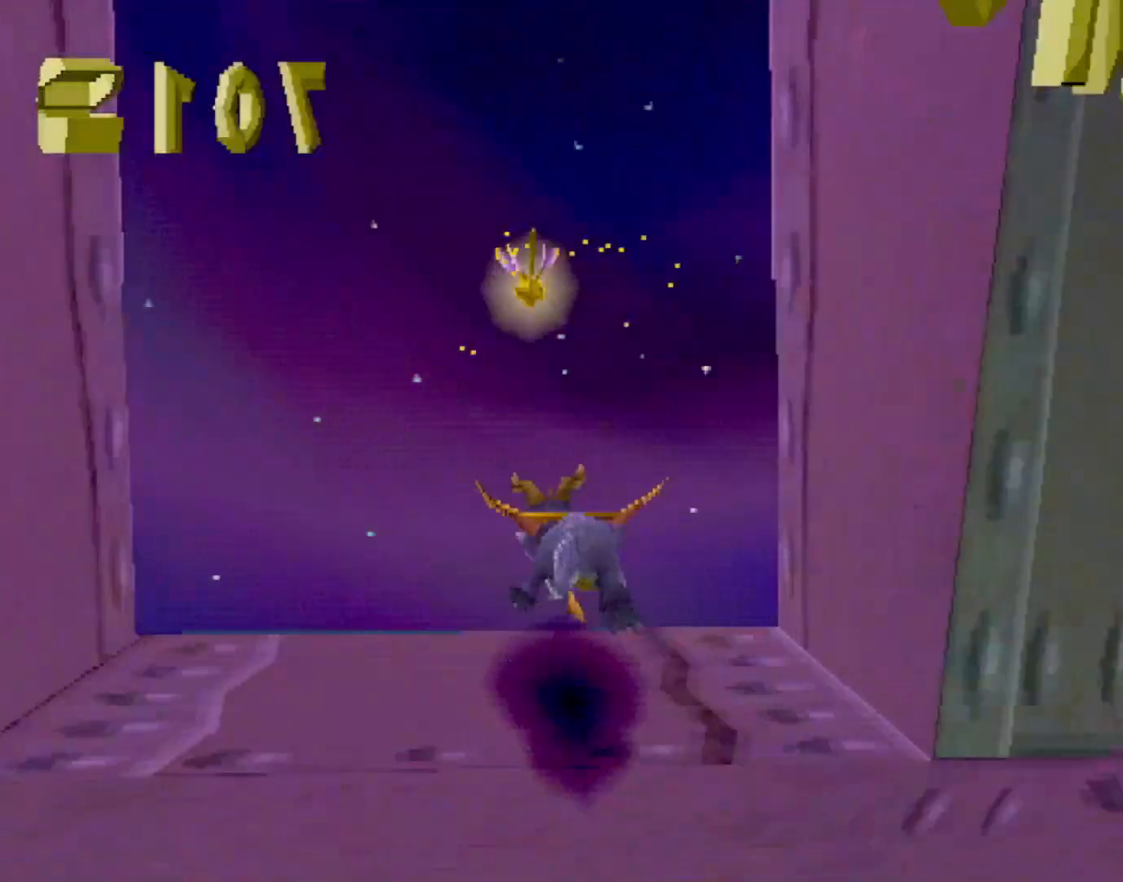
{"buttons": ["CROSS"], "left_stick": "center", "events": [[50, "CROSS", "up"], [250, "CROSS", "down"], [300, "CROSS", "up"], [501, "CROSS", "down"]]}
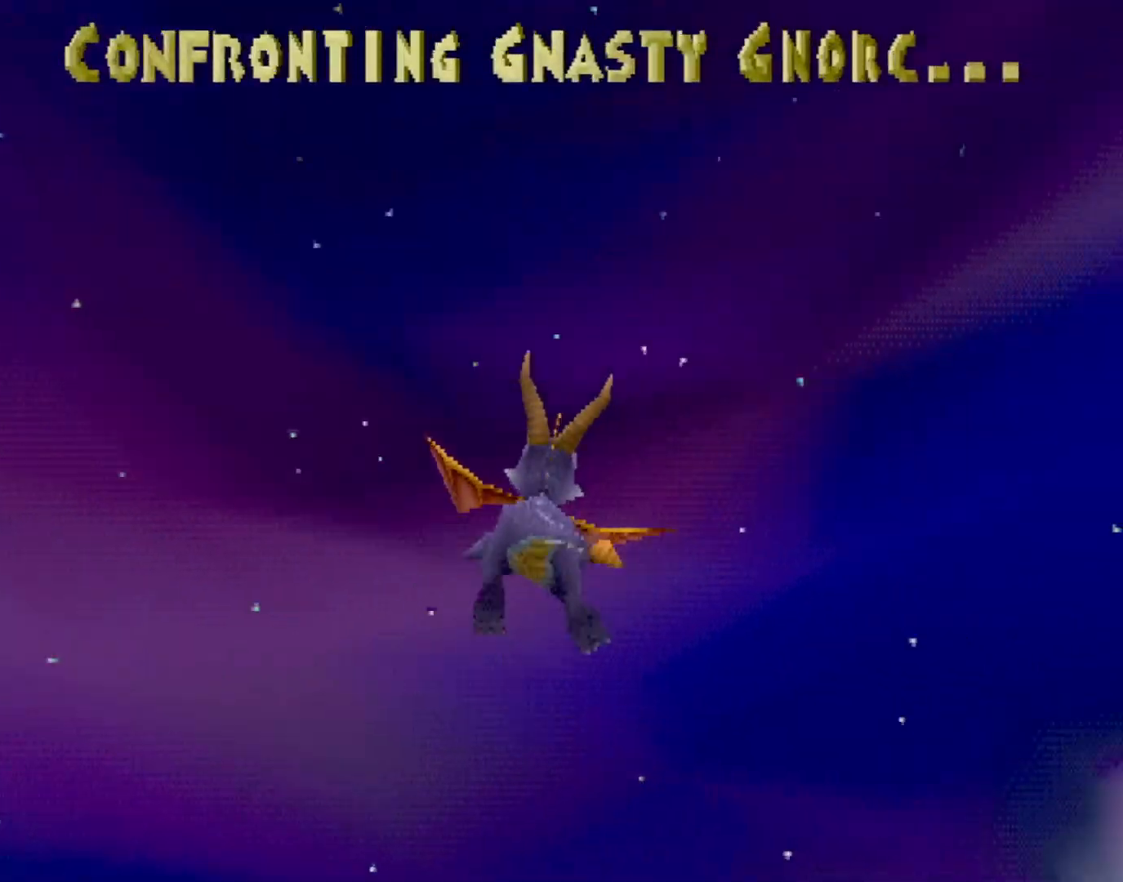
{"buttons": ["L2", "R1"], "left_stick": "center", "events": [[33, "CROSS", "up"], [250, "L2", "down"], [350, "L1", "down"], [367, "L2", "up"], [434, "L2", "down"], [434, "R1", "down"], [467, "L1", "up"]]}
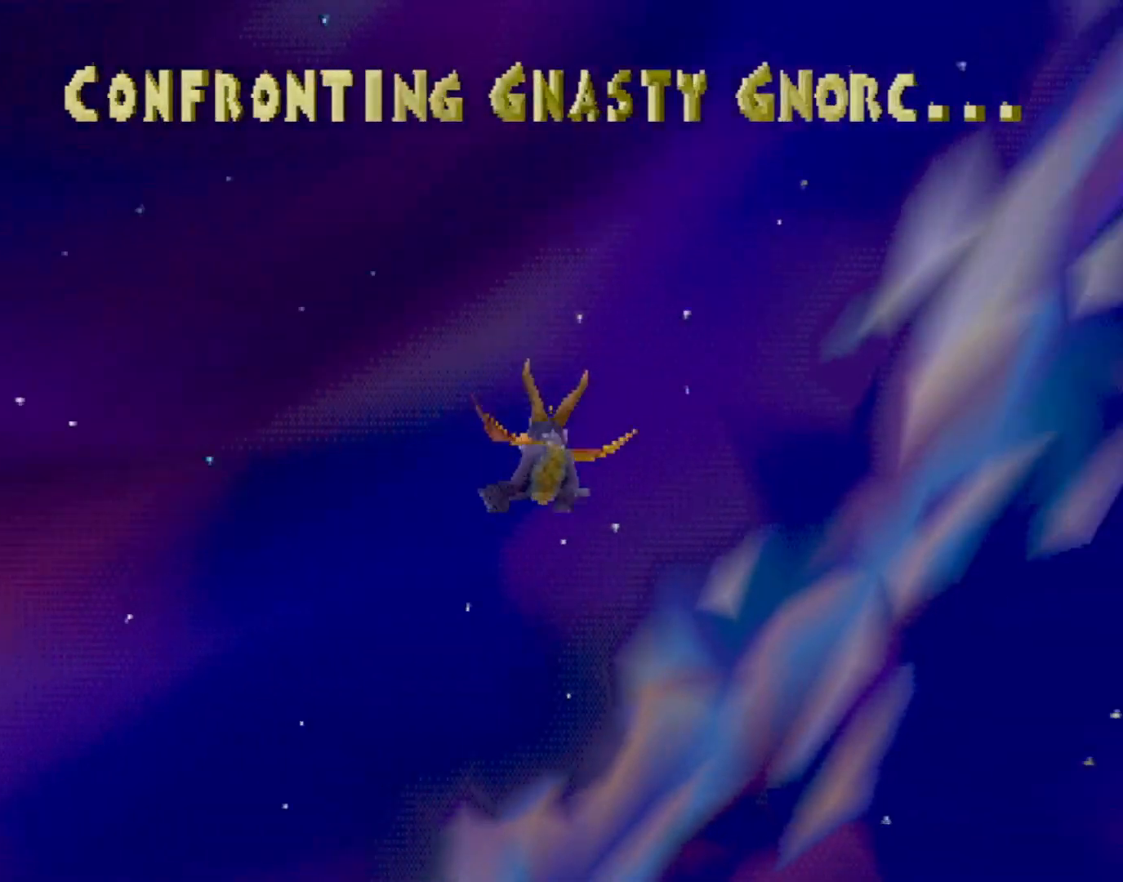
{"buttons": ["L1", "DPAD_UP"], "left_stick": "center", "events": [[34, "DPAD_UP", "down"], [51, "L1", "down"], [51, "R1", "up"], [67, "DPAD_UP", "up"], [84, "L2", "up"], [151, "L2", "down"], [151, "R1", "down"], [167, "L1", "up"], [234, "R1", "up"], [251, "L1", "down"], [268, "DPAD_UP", "down"], [284, "L2", "up"]]}
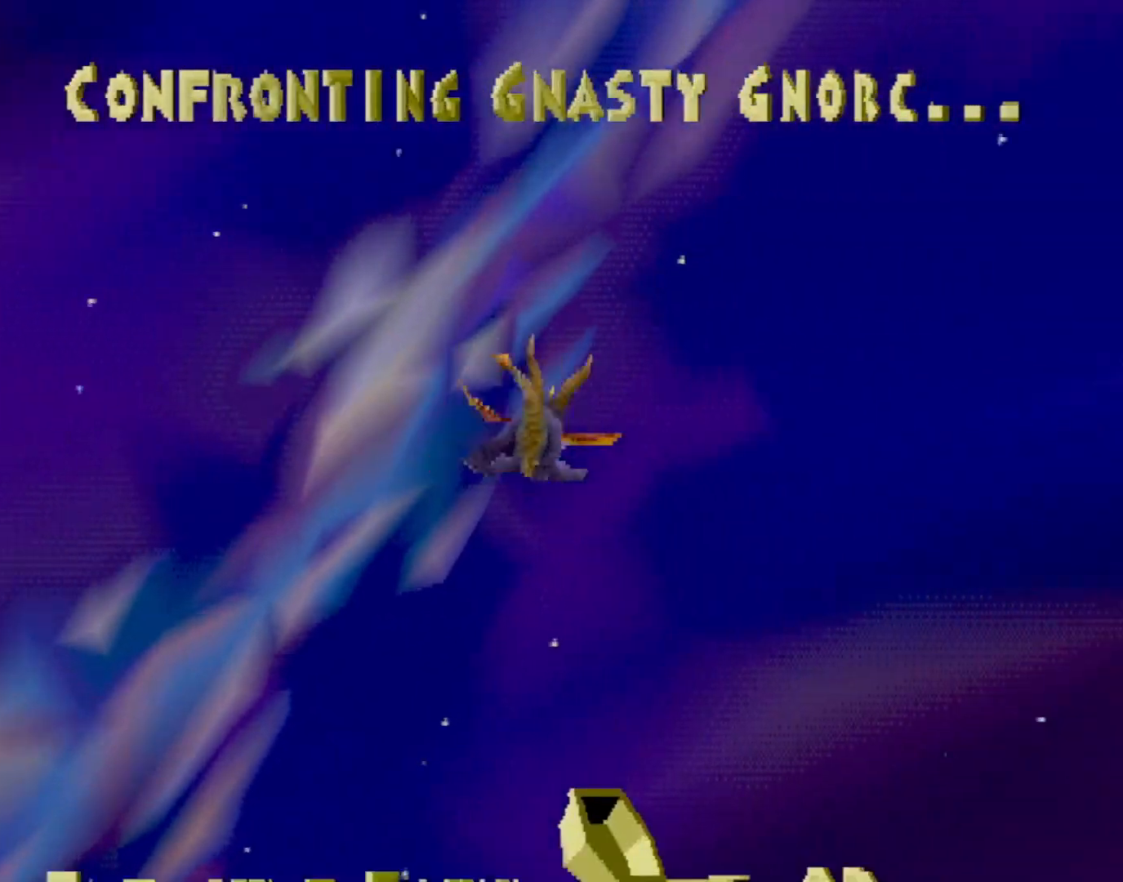
{"buttons": ["L2"], "left_stick": "center", "events": [[34, "DPAD_UP", "up"], [50, "L2", "down"], [84, "L1", "up"], [151, "DPAD_UP", "down"], [151, "L1", "down"], [167, "R1", "down"], [184, "L2", "up"], [234, "DPAD_UP", "up"], [251, "L2", "down"], [267, "L1", "up"], [267, "R1", "up"], [351, "L1", "down"], [368, "L2", "up"], [368, "R1", "down"], [451, "L2", "down"], [451, "R1", "up"], [468, "L1", "up"]]}
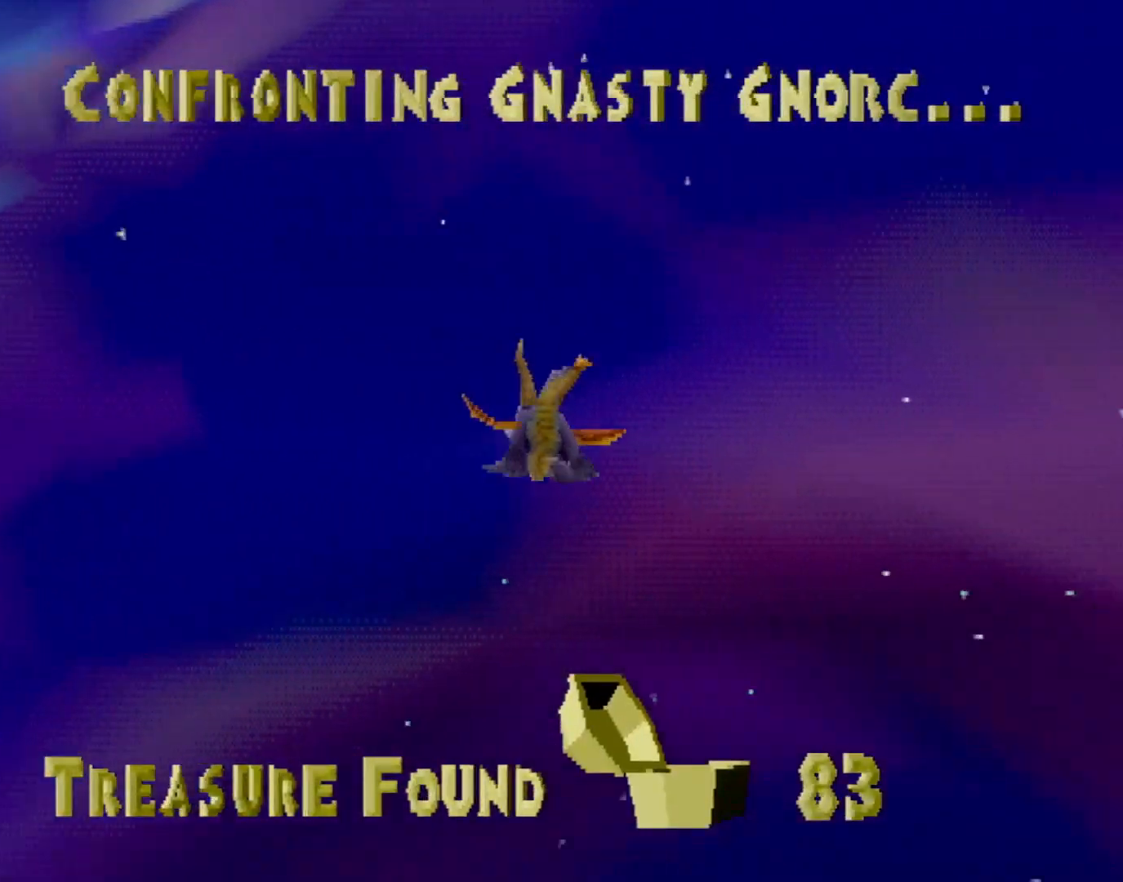
{"buttons": ["L1", "R1"], "left_stick": "center", "events": [[50, "L1", "down"], [67, "R1", "down"], [84, "L2", "up"], [150, "L2", "down"], [150, "R1", "up"], [184, "L1", "up"], [267, "L1", "down"], [267, "R1", "down"], [284, "L2", "up"], [351, "R1", "up"], [367, "L2", "down"], [384, "L1", "up"], [468, "R1", "down"], [484, "L1", "down"], [501, "L2", "up"]]}
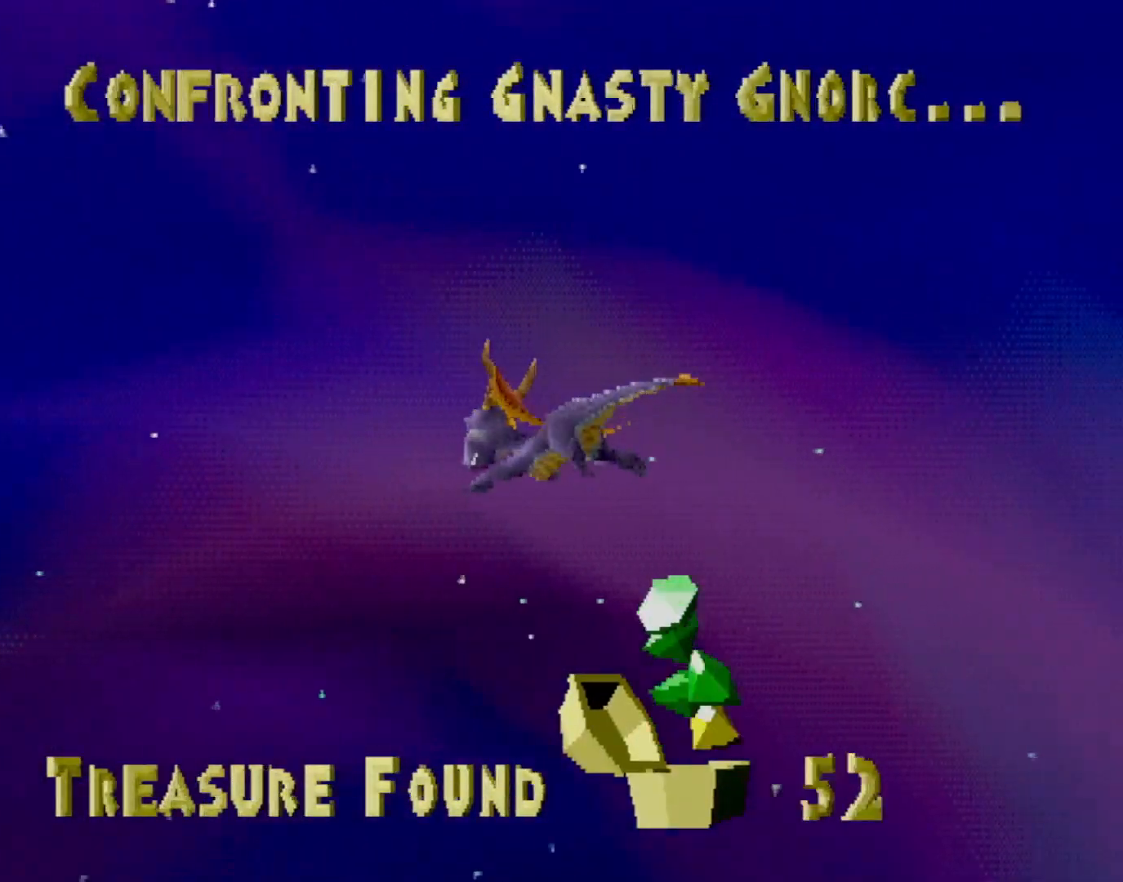
{"buttons": [], "left_stick": "center", "events": [[50, "R1", "up"], [100, "L1", "up"]]}
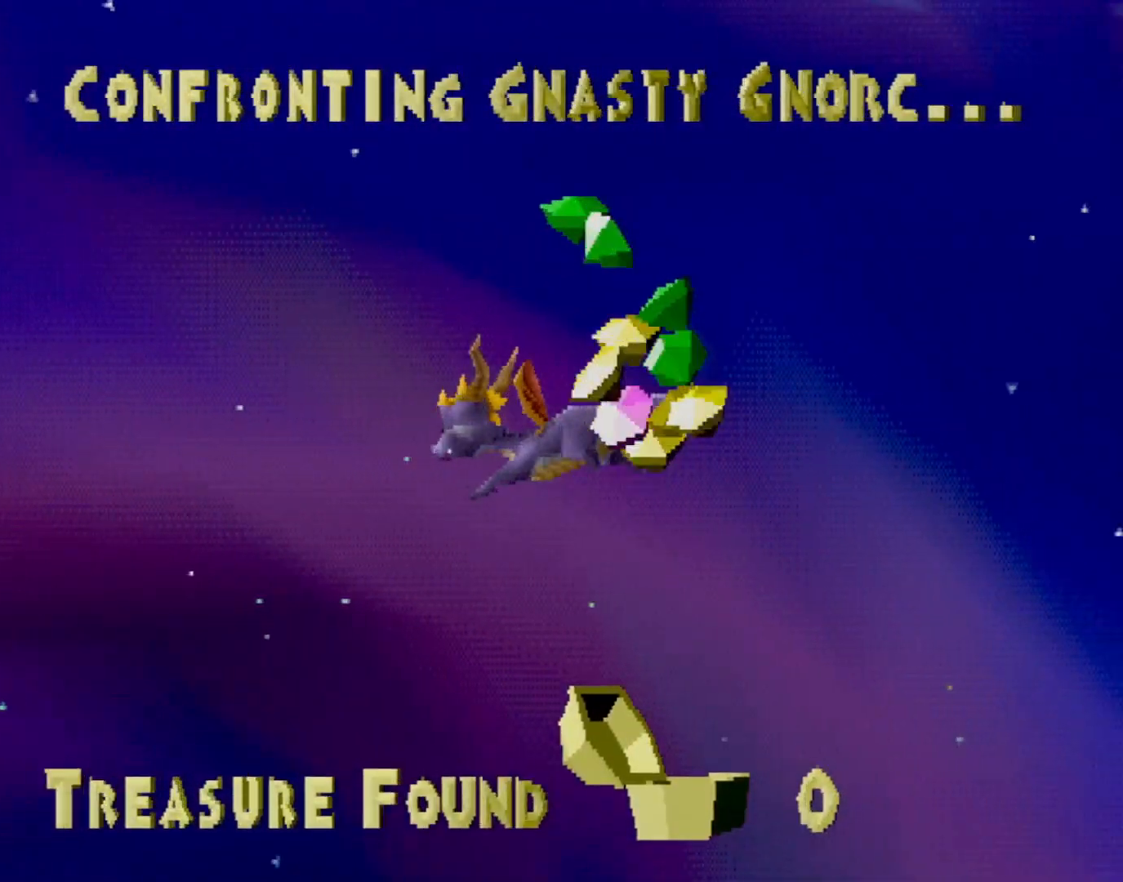
{"buttons": [], "left_stick": "center", "events": [[401, "CROSS", "down"], [467, "CROSS", "up"]]}
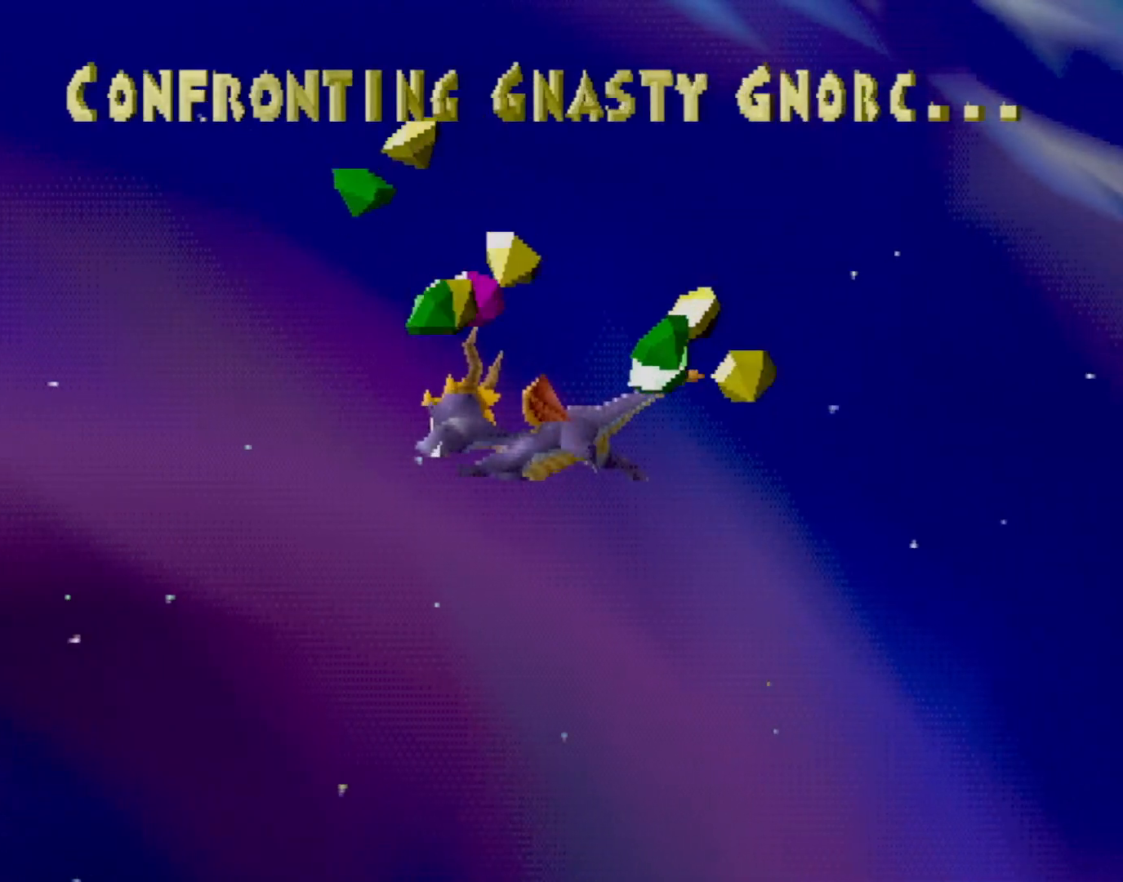
{"buttons": [], "left_stick": "center", "events": [[117, "CROSS", "down"], [150, "CROSS", "up"]]}
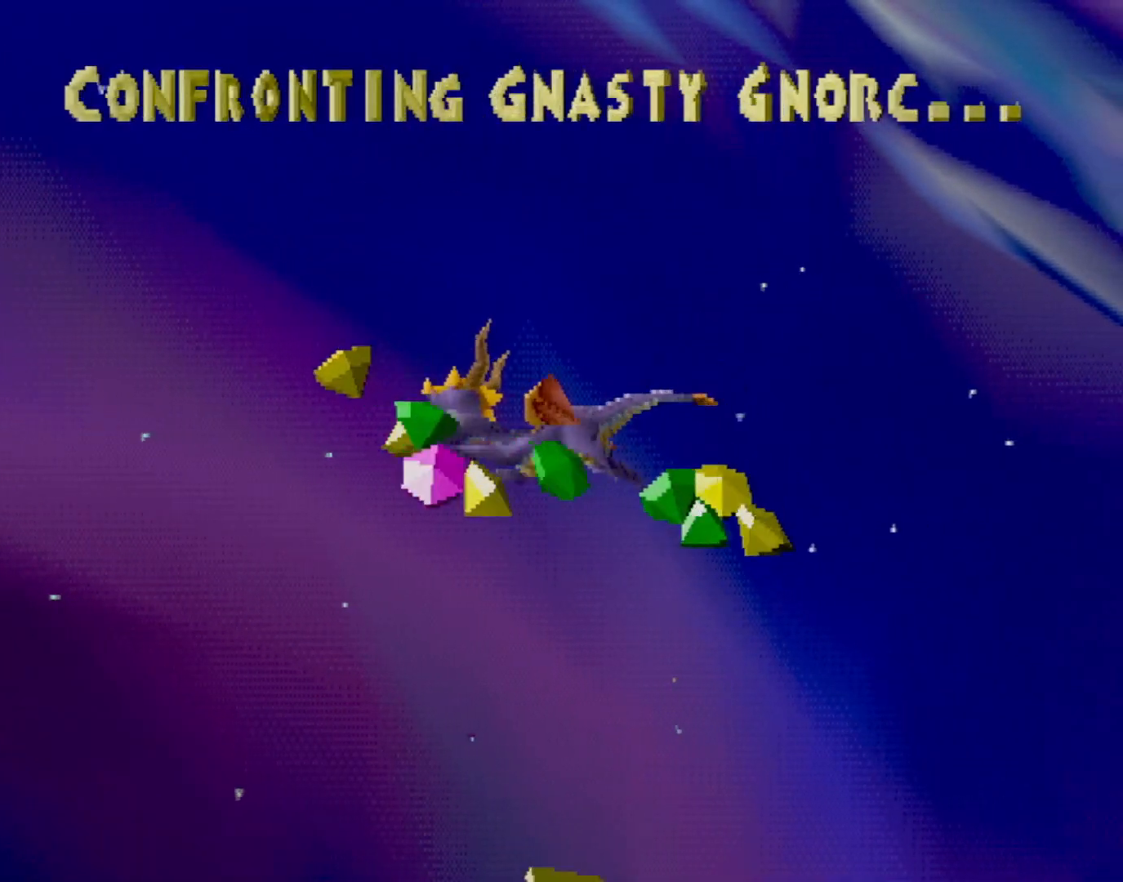
{"buttons": [], "left_stick": "center", "events": []}
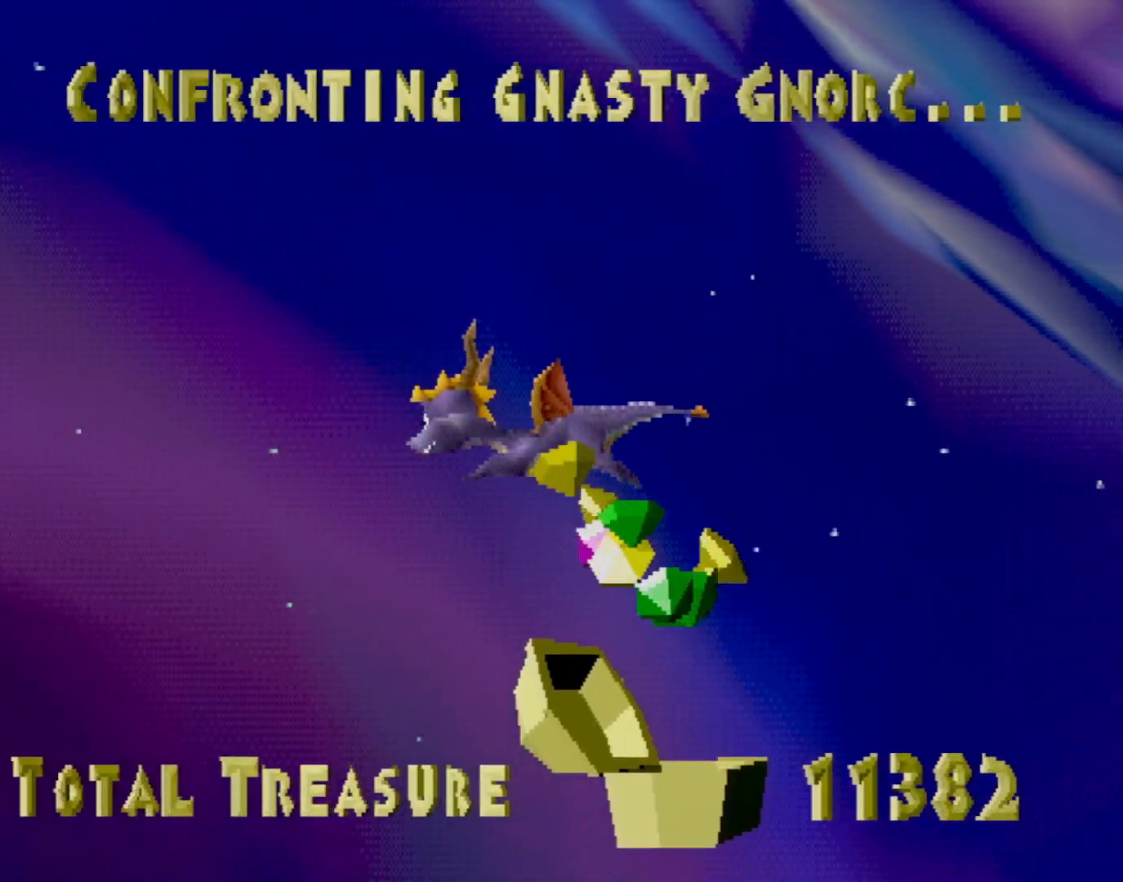
{"buttons": [], "left_stick": "center", "events": []}
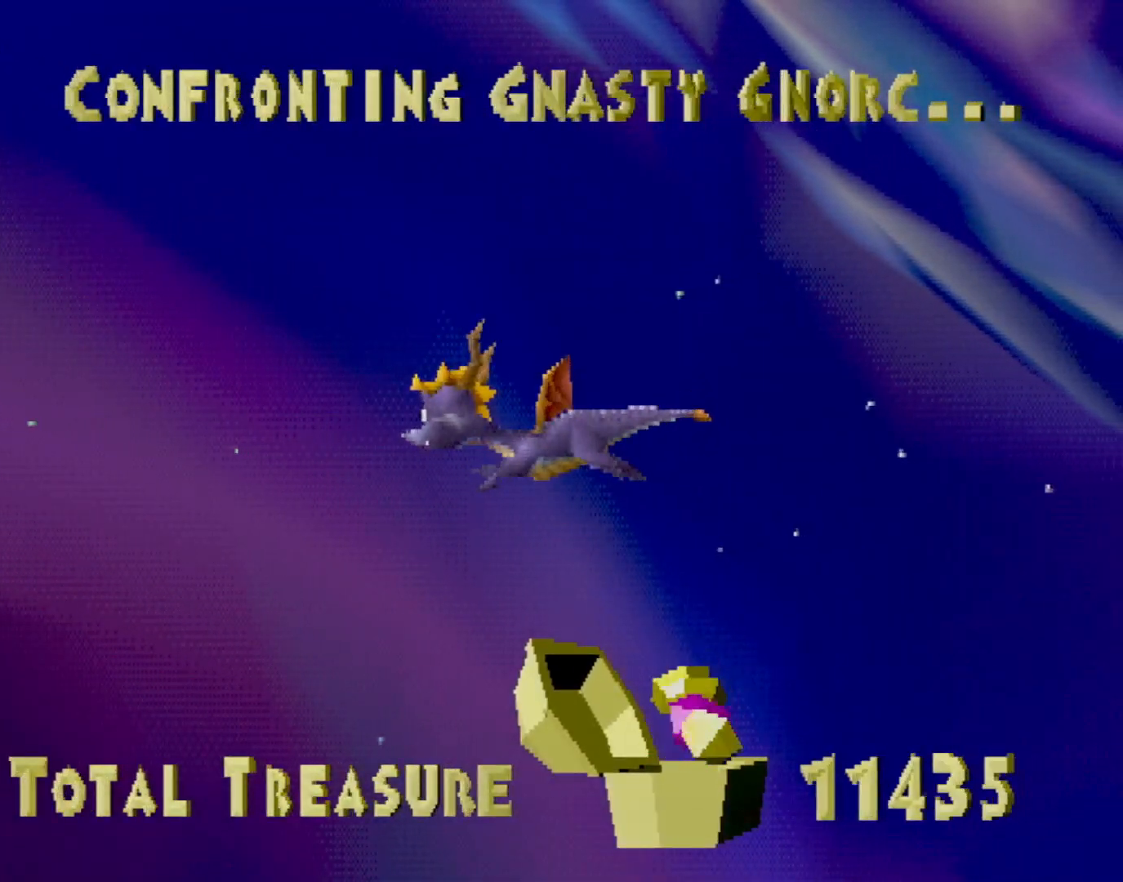
{"buttons": [], "left_stick": "center", "events": []}
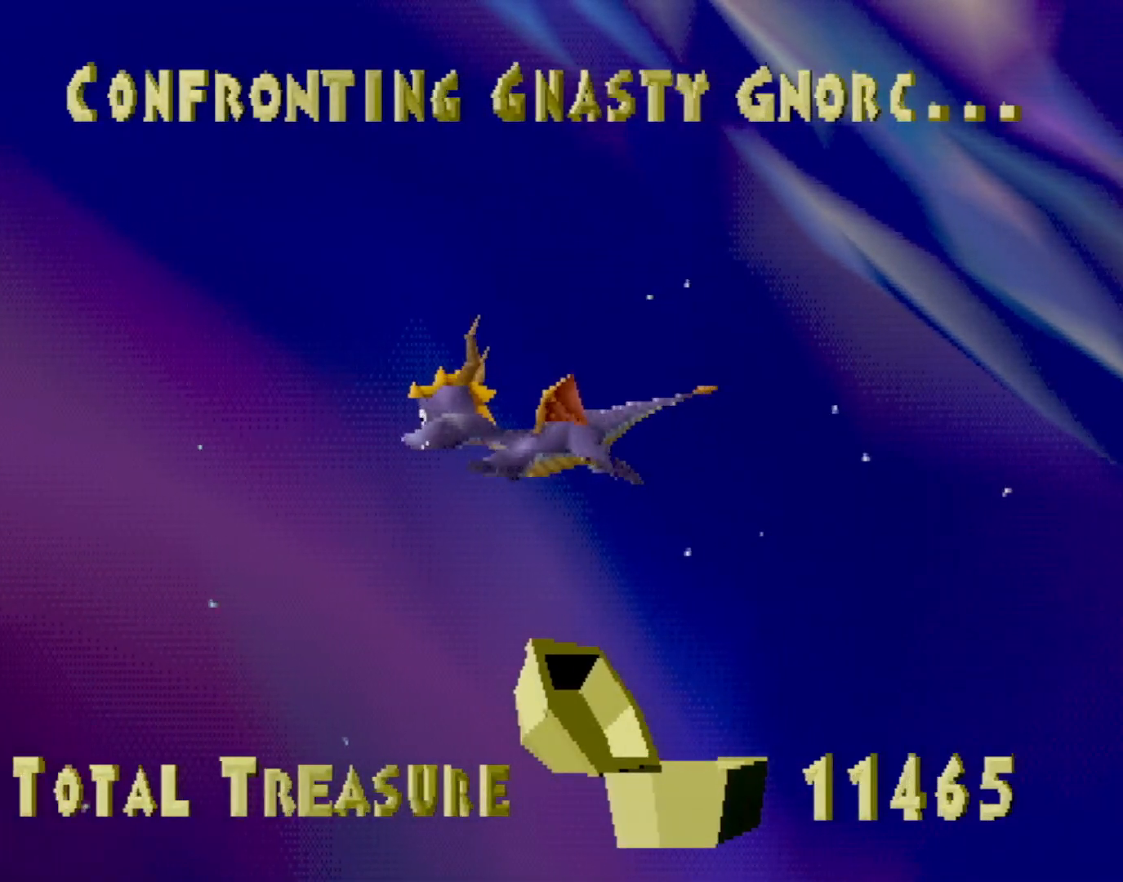
{"buttons": [], "left_stick": "center", "events": []}
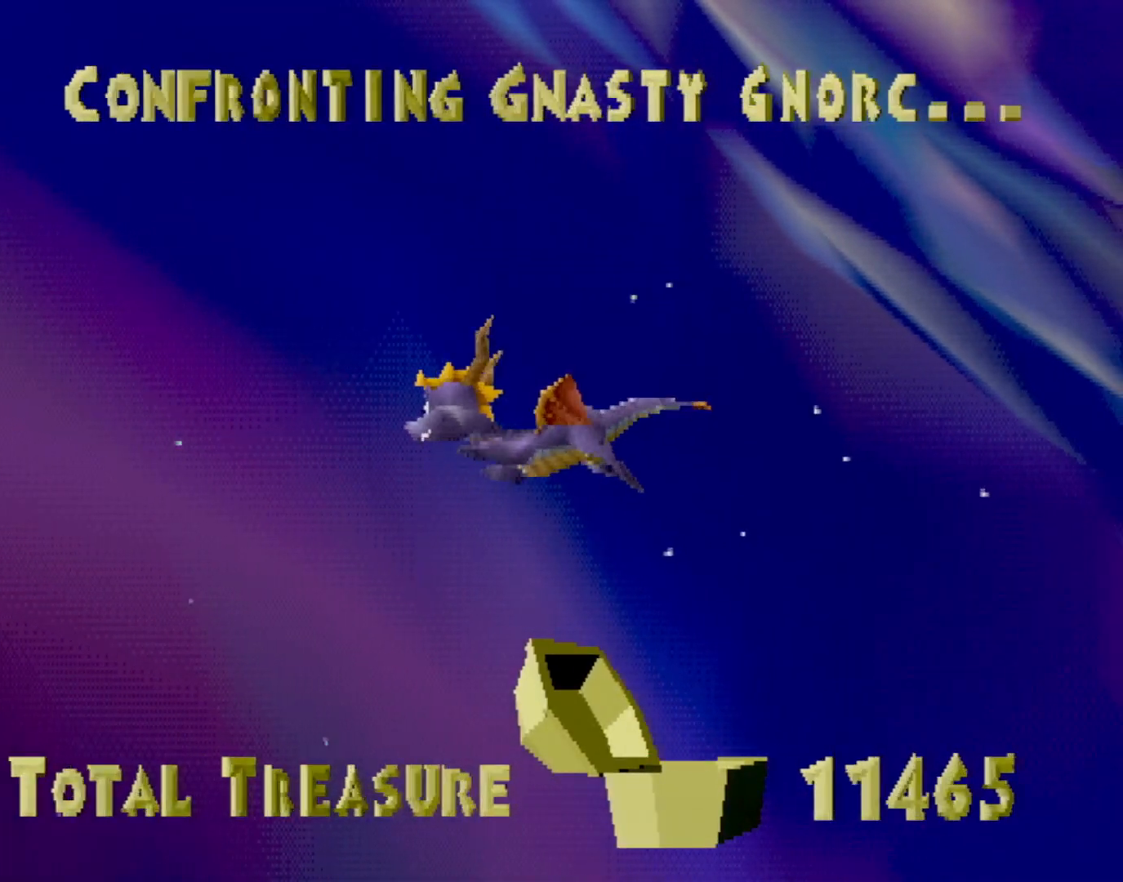
{"buttons": [], "left_stick": "center", "events": []}
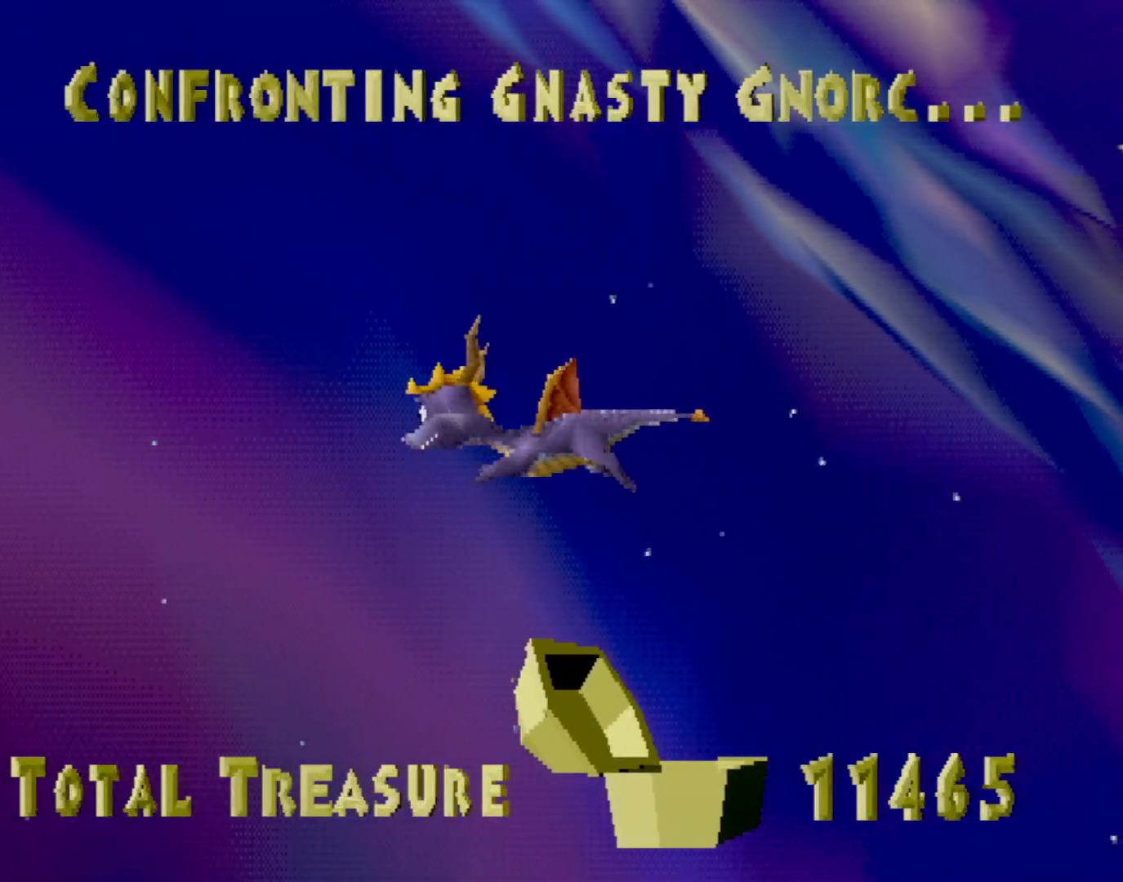
{"buttons": [], "left_stick": "center", "events": []}
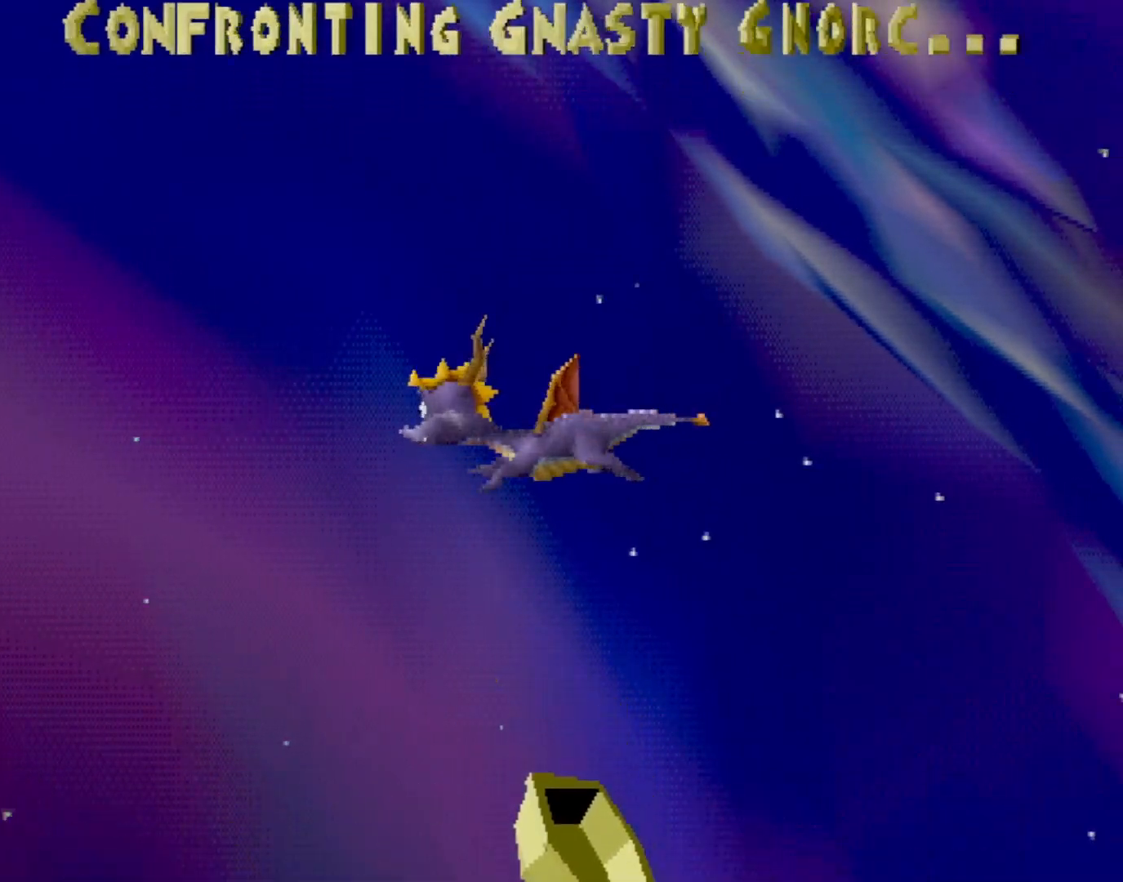
{"buttons": [], "left_stick": "center", "events": []}
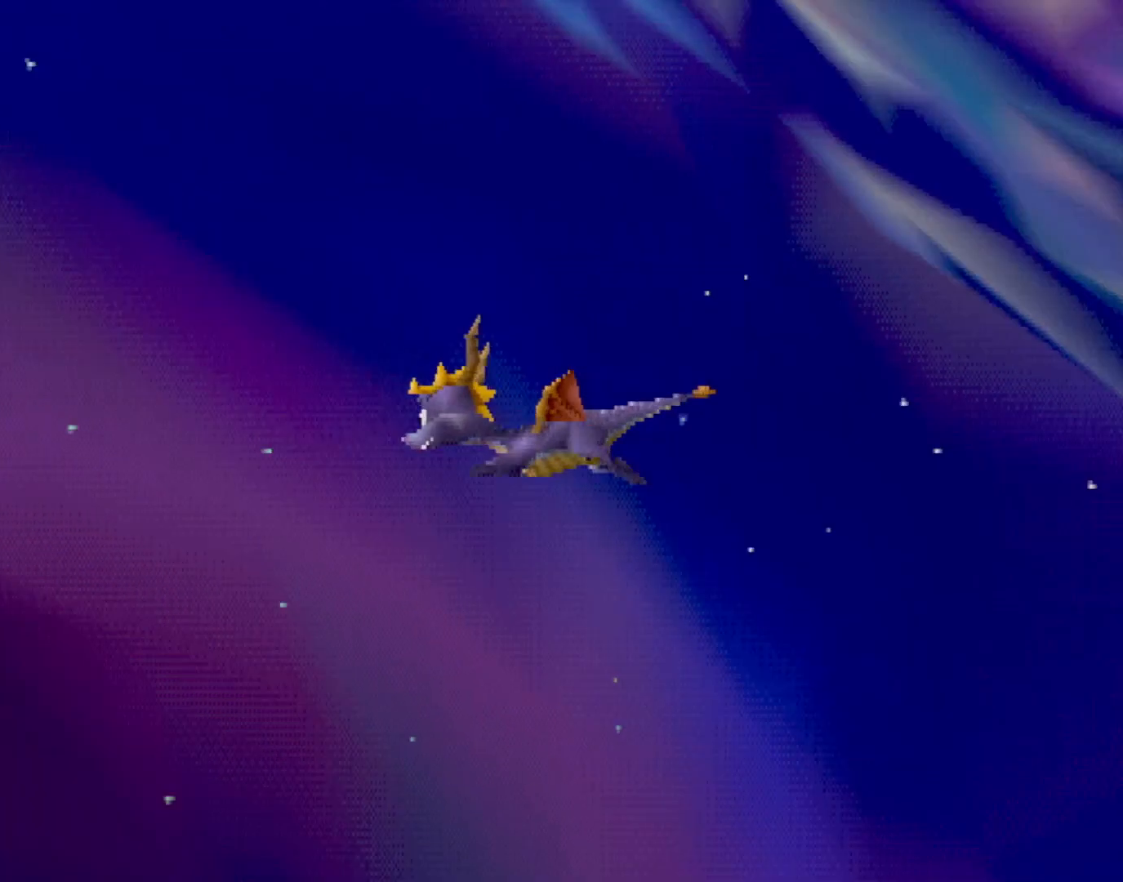
{"buttons": [], "left_stick": "center", "events": []}
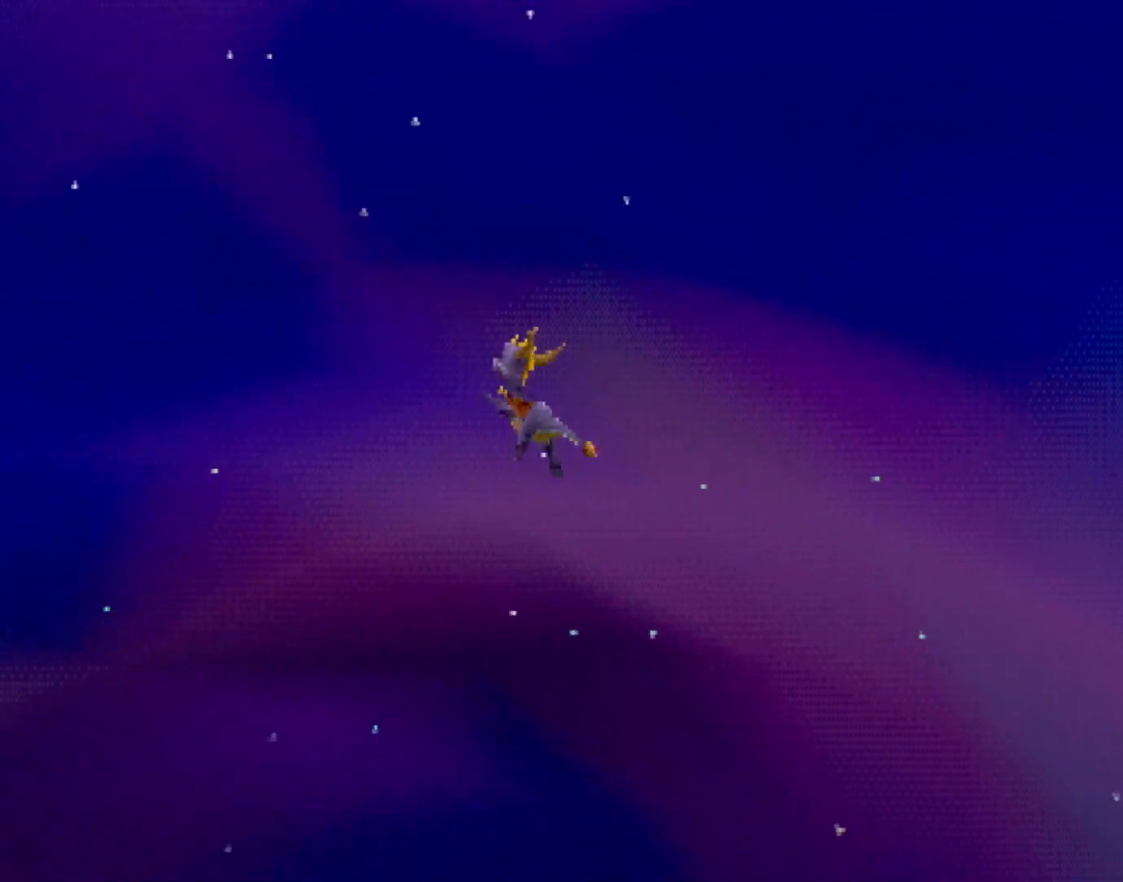
{"buttons": ["CROSS"], "left_stick": "center", "events": [[167, "SQUARE", "down"], [400, "CROSS", "down"], [450, "SQUARE", "up"]]}
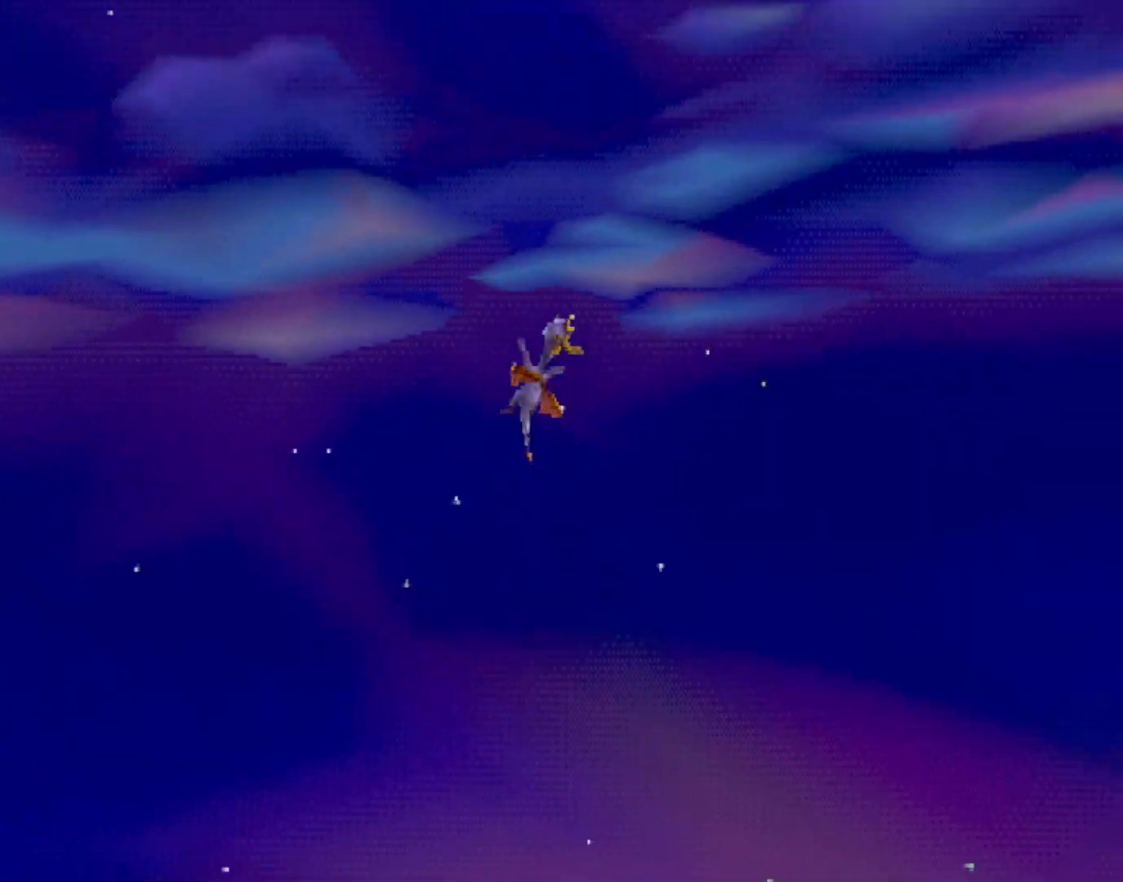
{"buttons": [], "left_stick": "center", "events": [[101, "CROSS", "up"], [217, "CROSS", "down"], [268, "CROSS", "up"]]}
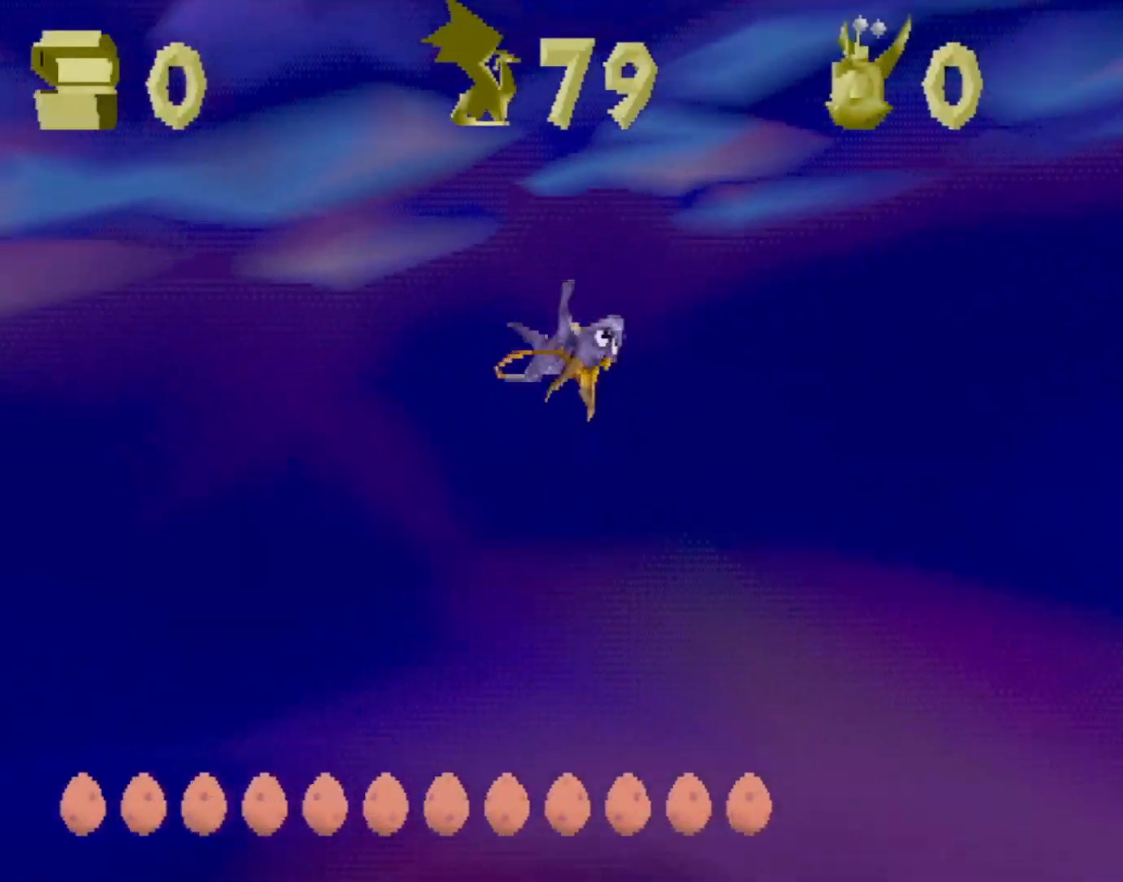
{"buttons": ["CROSS", "SQUARE", "L2"], "left_stick": "center", "events": [[17, "CROSS", "down"], [50, "CROSS", "up"], [217, "L2", "down"], [234, "SQUARE", "down"], [334, "L2", "up"], [418, "L2", "down"], [434, "CROSS", "down"], [468, "SQUARE", "up"], [501, "SQUARE", "down"]]}
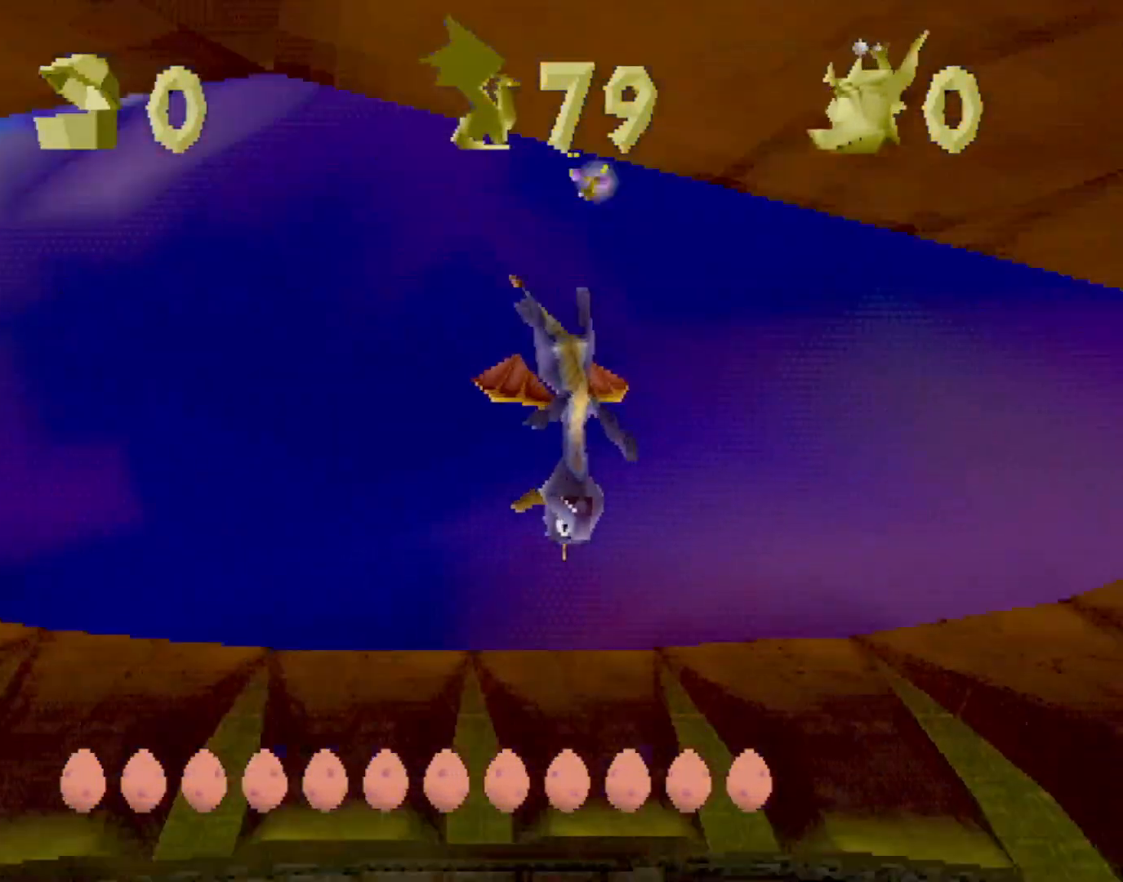
{"buttons": ["SQUARE"], "left_stick": "right", "events": [[33, "L2", "up"], [50, "CROSS", "up"], [150, "L2", "down"], [200, "L2", "up"], [384, "left_stick", "right"]]}
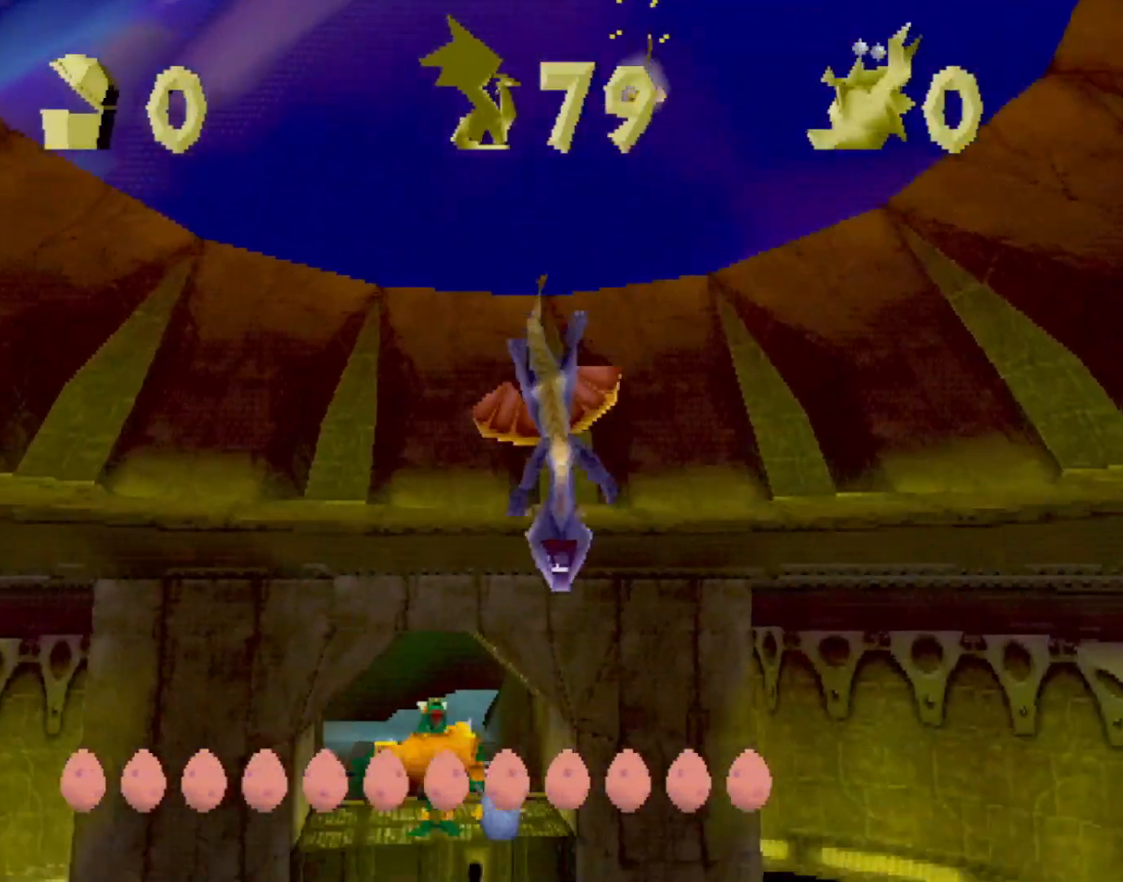
{"buttons": ["SQUARE"], "left_stick": "right", "events": []}
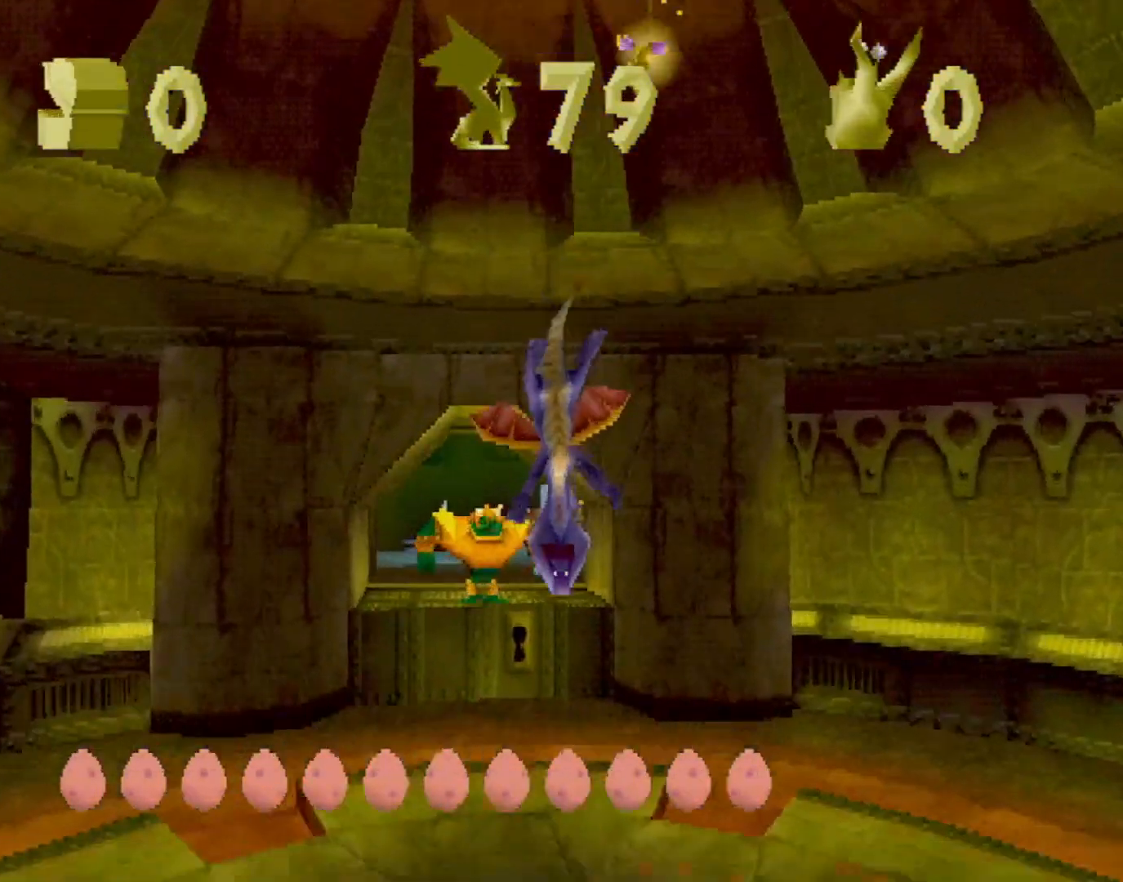
{"buttons": ["SQUARE"], "left_stick": "right", "events": []}
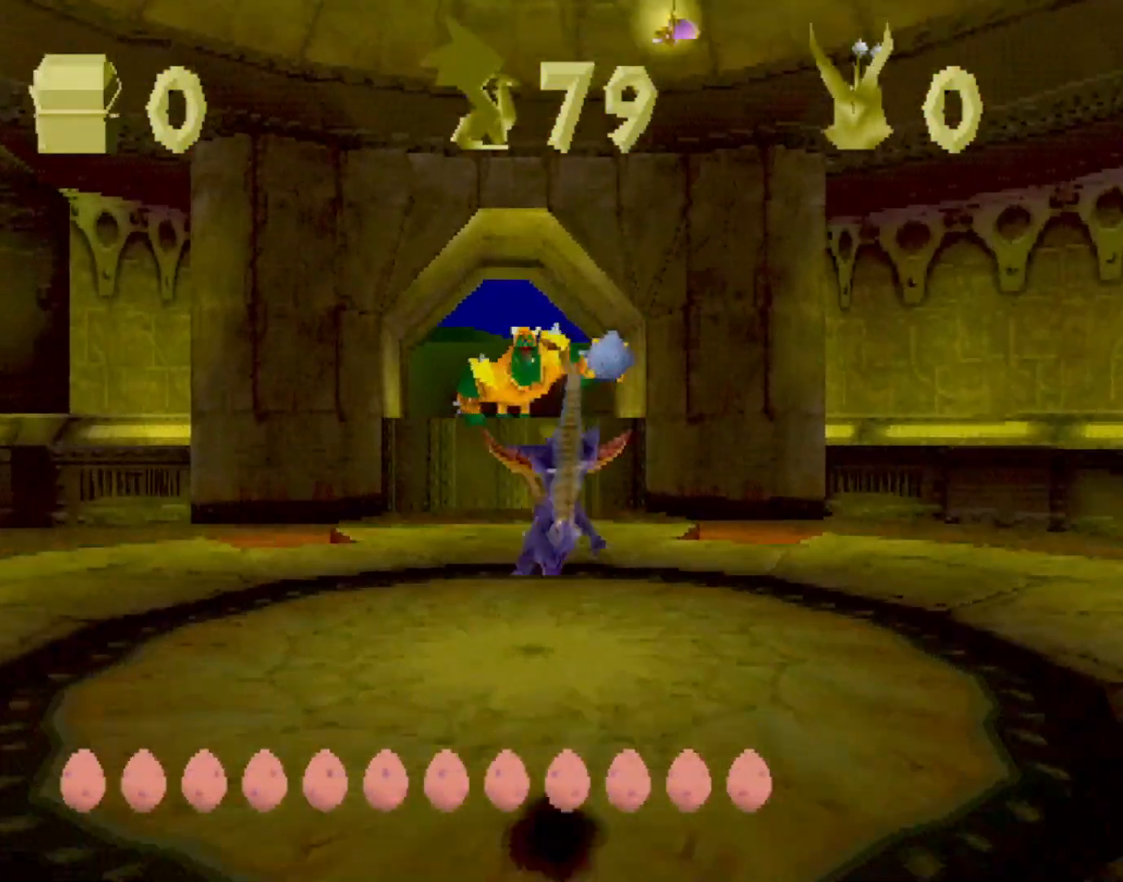
{"buttons": [], "left_stick": "right", "events": [[250, "SQUARE", "up"]]}
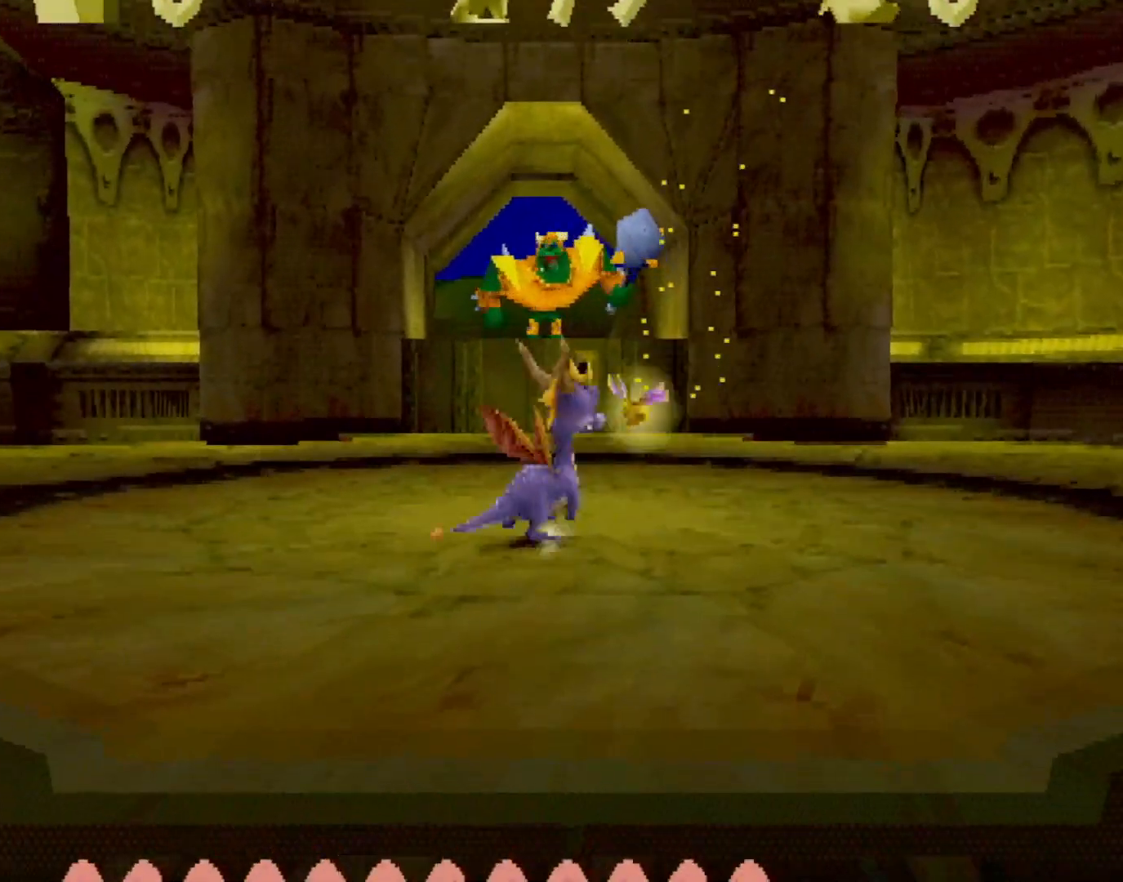
{"buttons": ["SQUARE"], "left_stick": "center", "events": [[51, "CROSS", "down"], [84, "left_stick", "down-right"], [117, "SQUARE", "down"], [151, "CROSS", "up"], [351, "left_stick", "up-right"], [401, "left_stick", "center"]]}
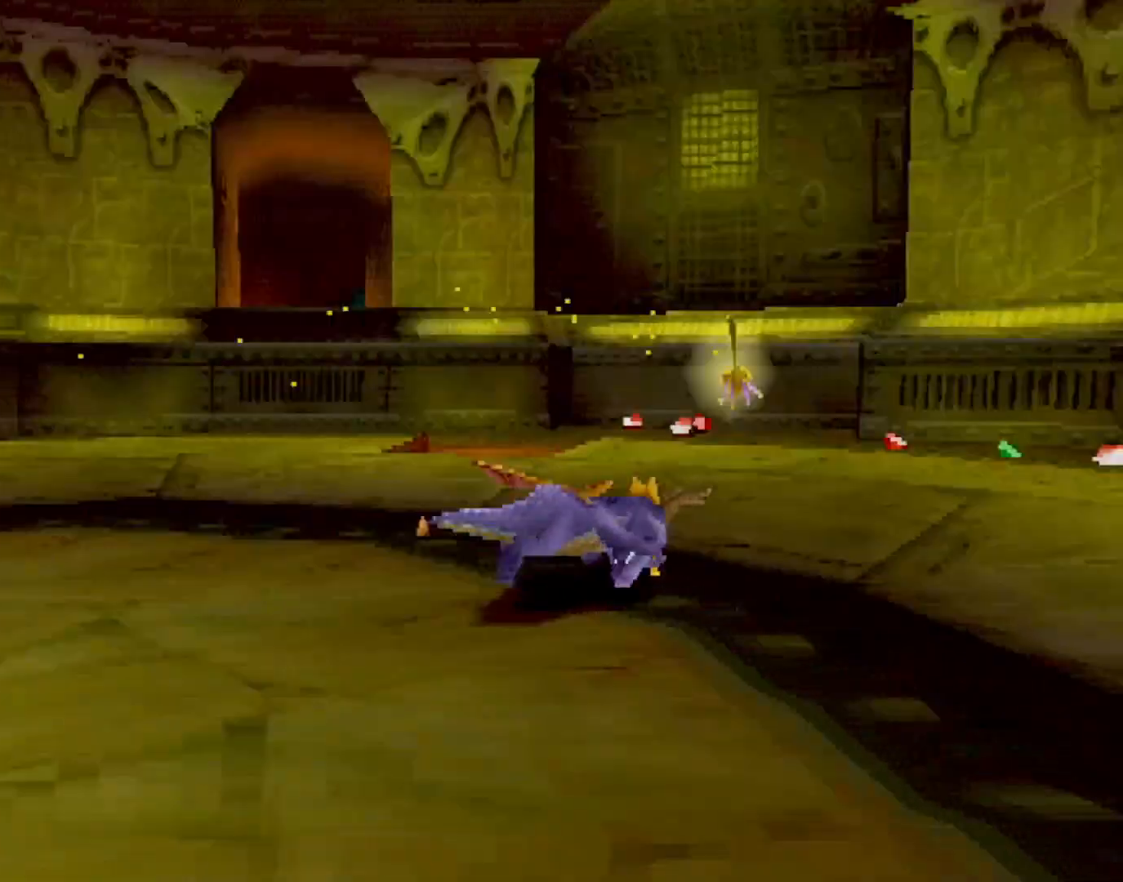
{"buttons": ["SQUARE"], "left_stick": "center", "events": [[151, "left_stick", "right"], [318, "left_stick", "center"]]}
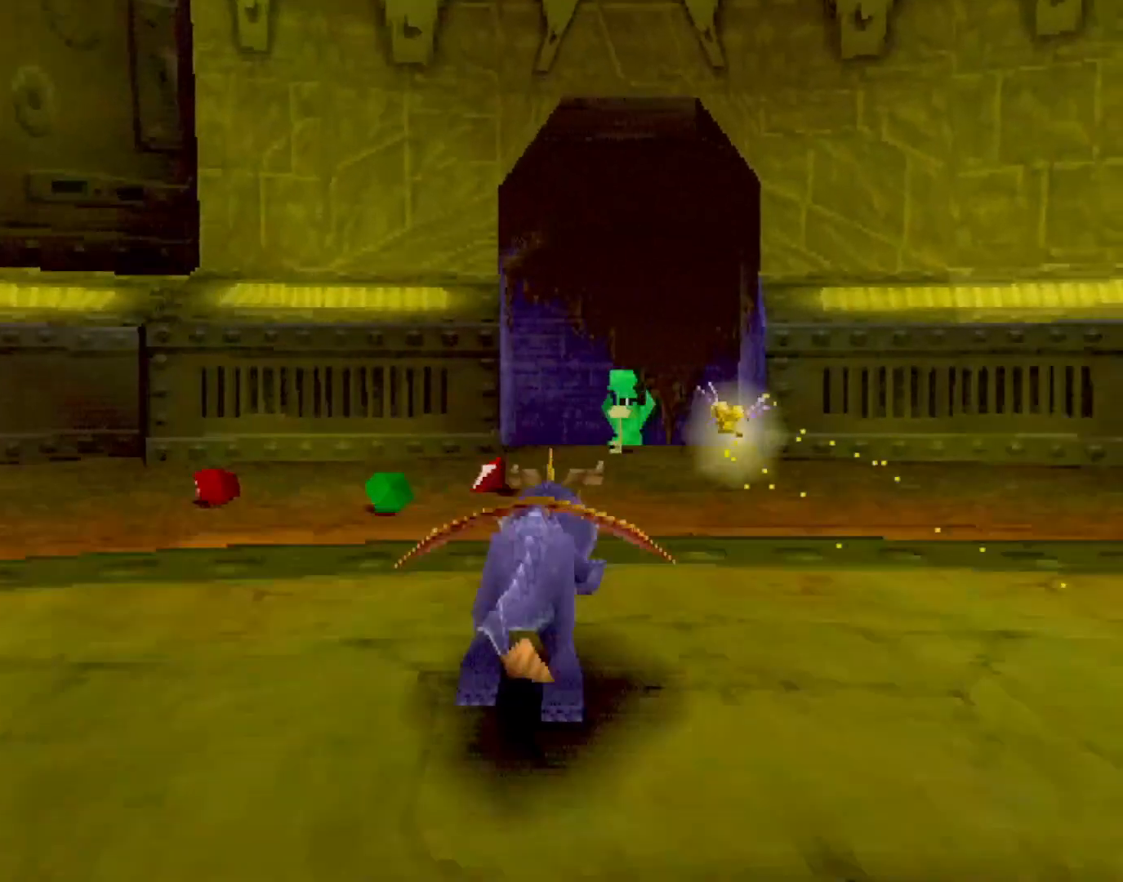
{"buttons": ["SQUARE"], "left_stick": "center", "events": [[367, "left_stick", "right"], [484, "left_stick", "center"]]}
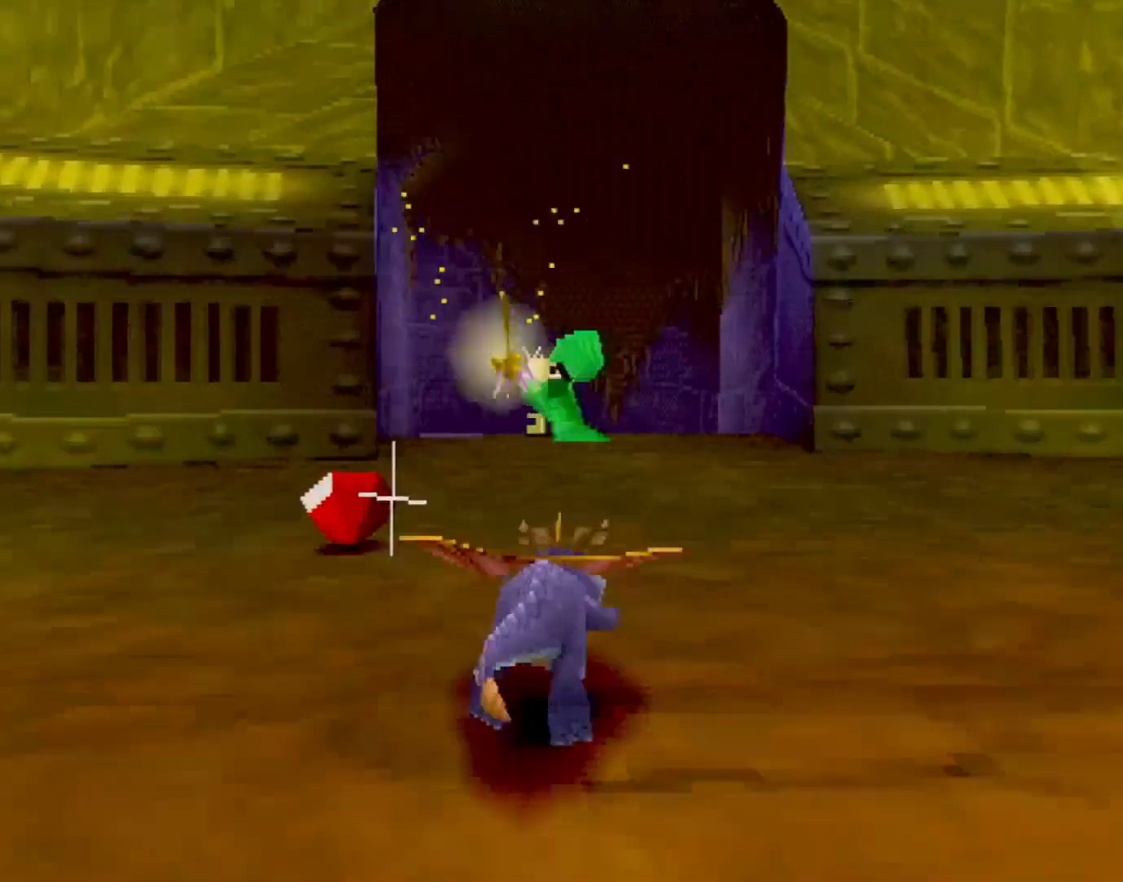
{"buttons": ["SQUARE"], "left_stick": "center", "events": [[284, "left_stick", "right"], [384, "left_stick", "center"]]}
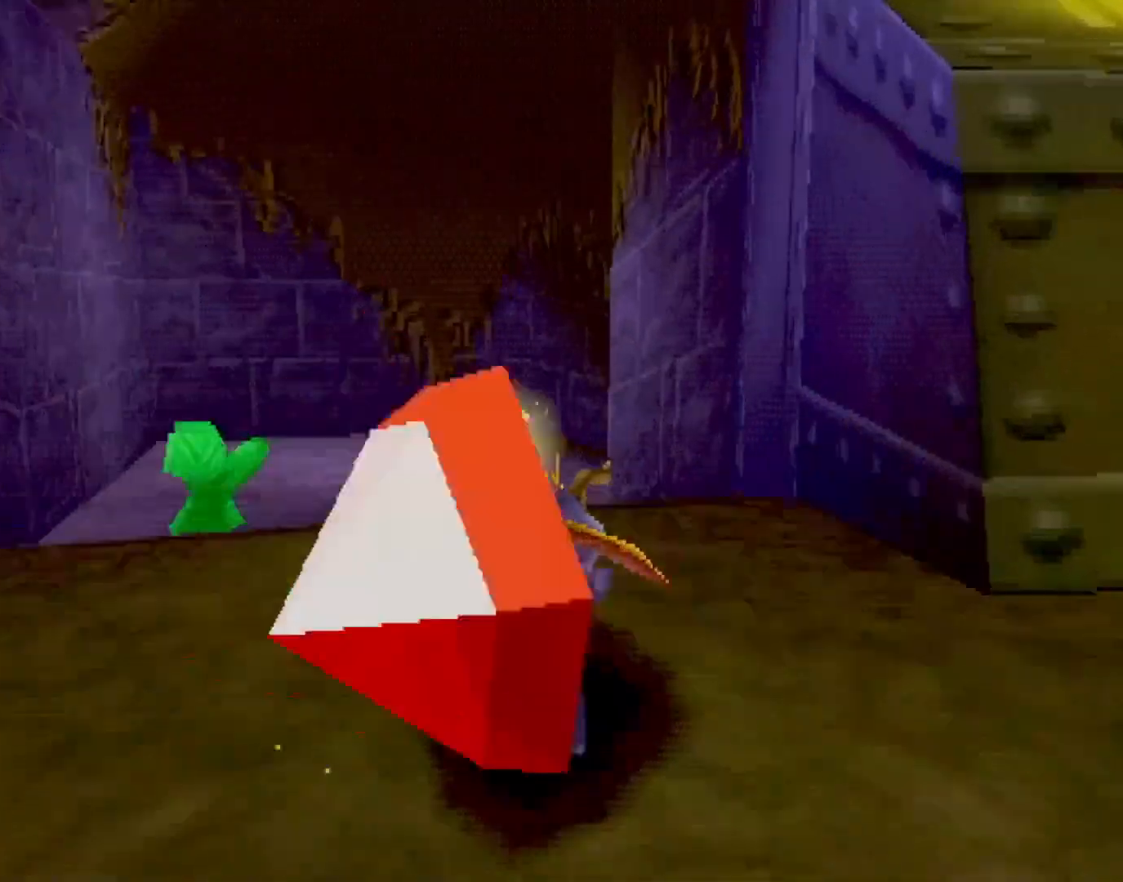
{"buttons": ["SQUARE"], "left_stick": "center", "events": [[317, "left_stick", "right"], [484, "left_stick", "center"]]}
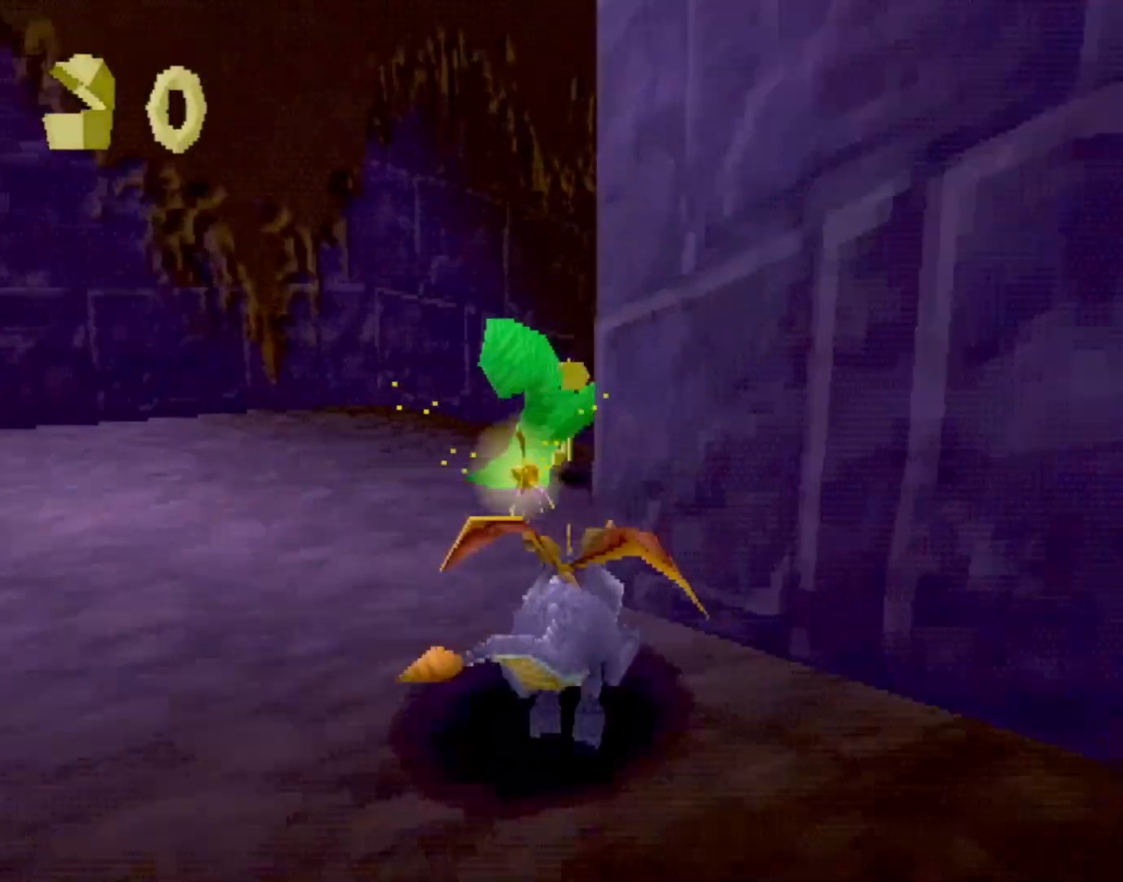
{"buttons": ["SQUARE"], "left_stick": "center", "events": [[117, "left_stick", "right"], [233, "left_stick", "center"]]}